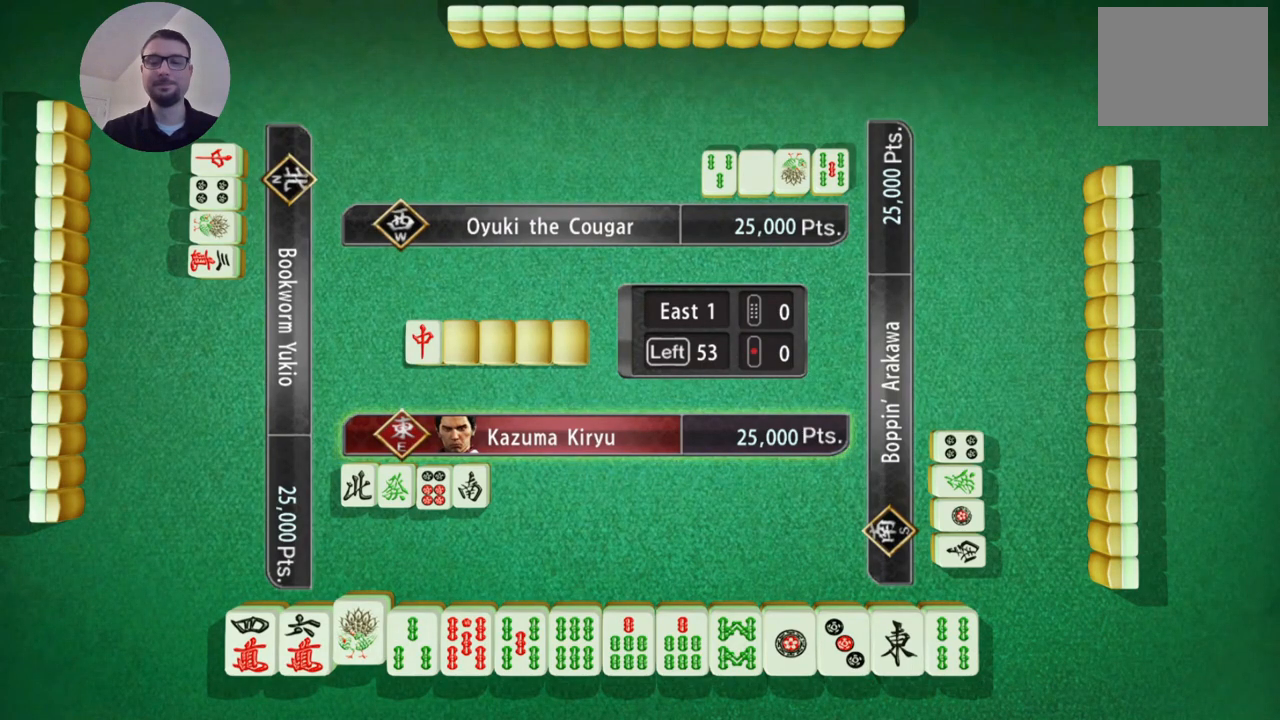
Gameplay with a controller (Xbox layout); each line is a JSON object with the inputs held at the frame after it. "events" lists button and stick changes between this image and that frame as [ms after this image, input, new state], when the widget could be followed in between. Not read: L2 L3 R2 R3 right_stick.
{"buttons": [], "left_stick": "right", "events": [[100, "left_stick", "right"]]}
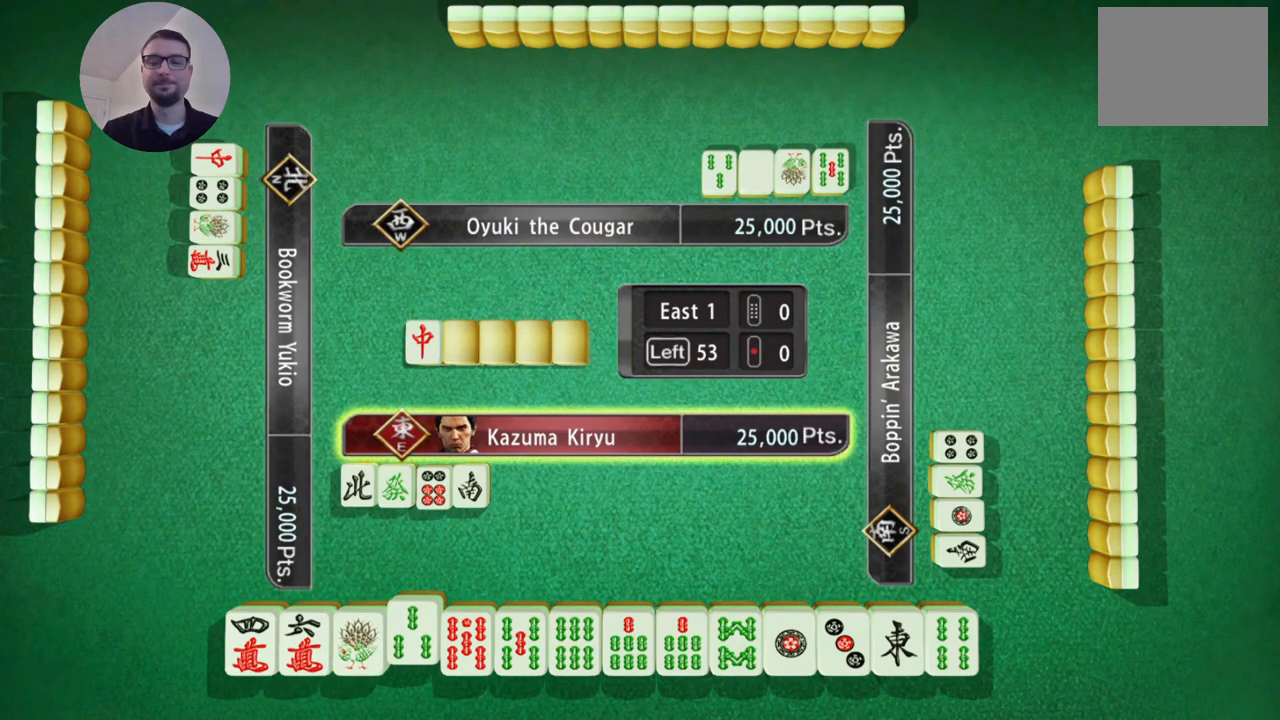
{"buttons": [], "left_stick": "right", "events": []}
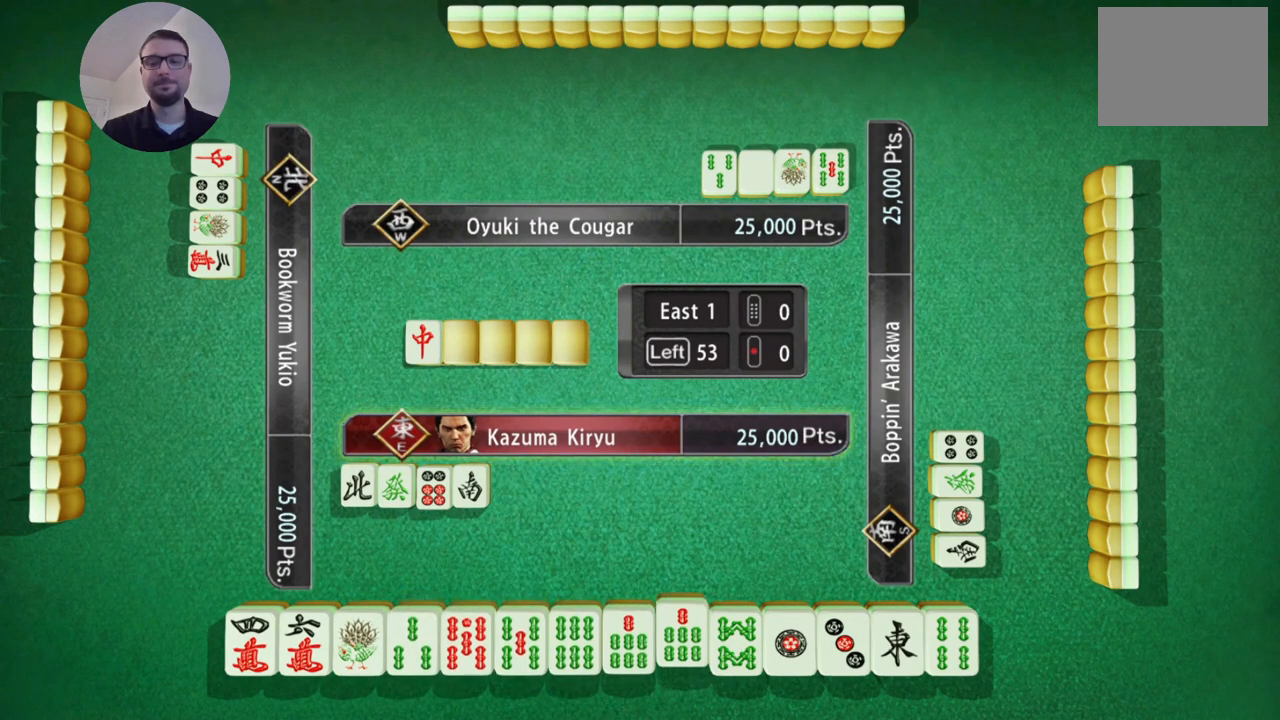
{"buttons": [], "left_stick": "right", "events": [[100, "left_stick", "center"], [467, "left_stick", "right"]]}
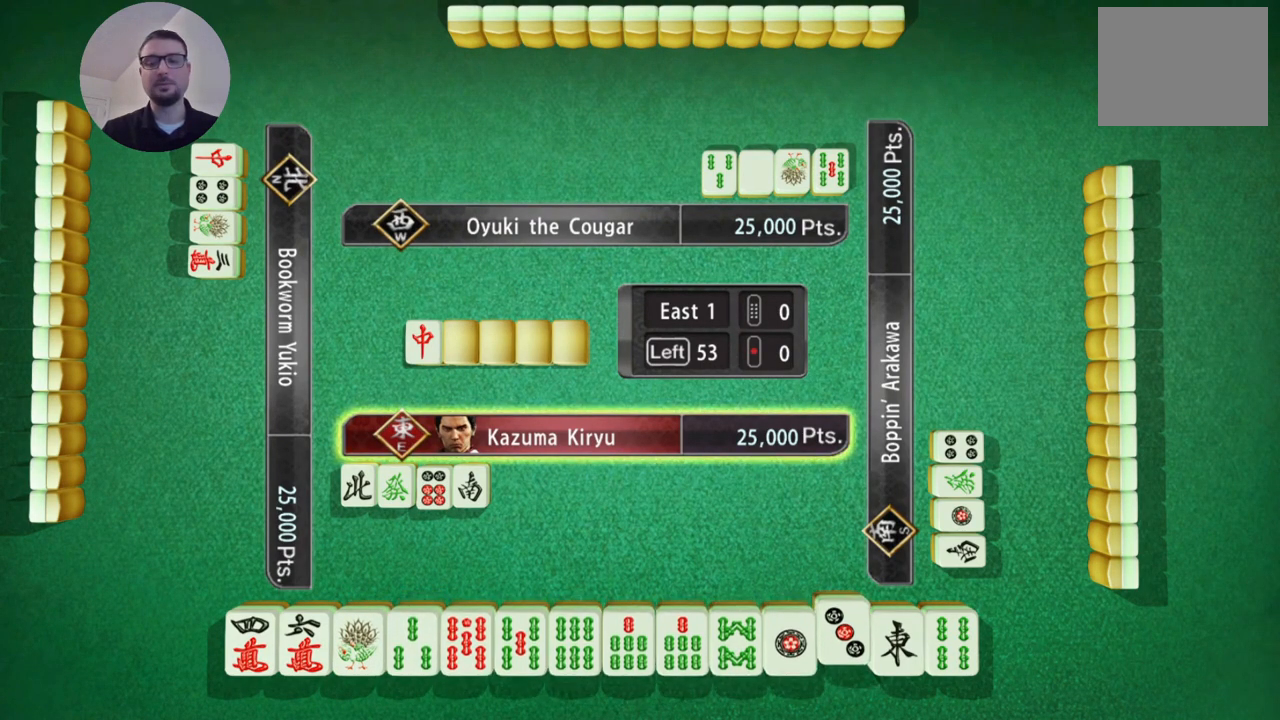
{"buttons": [], "left_stick": "center", "events": [[133, "left_stick", "center"], [367, "A", "down"], [433, "A", "up"]]}